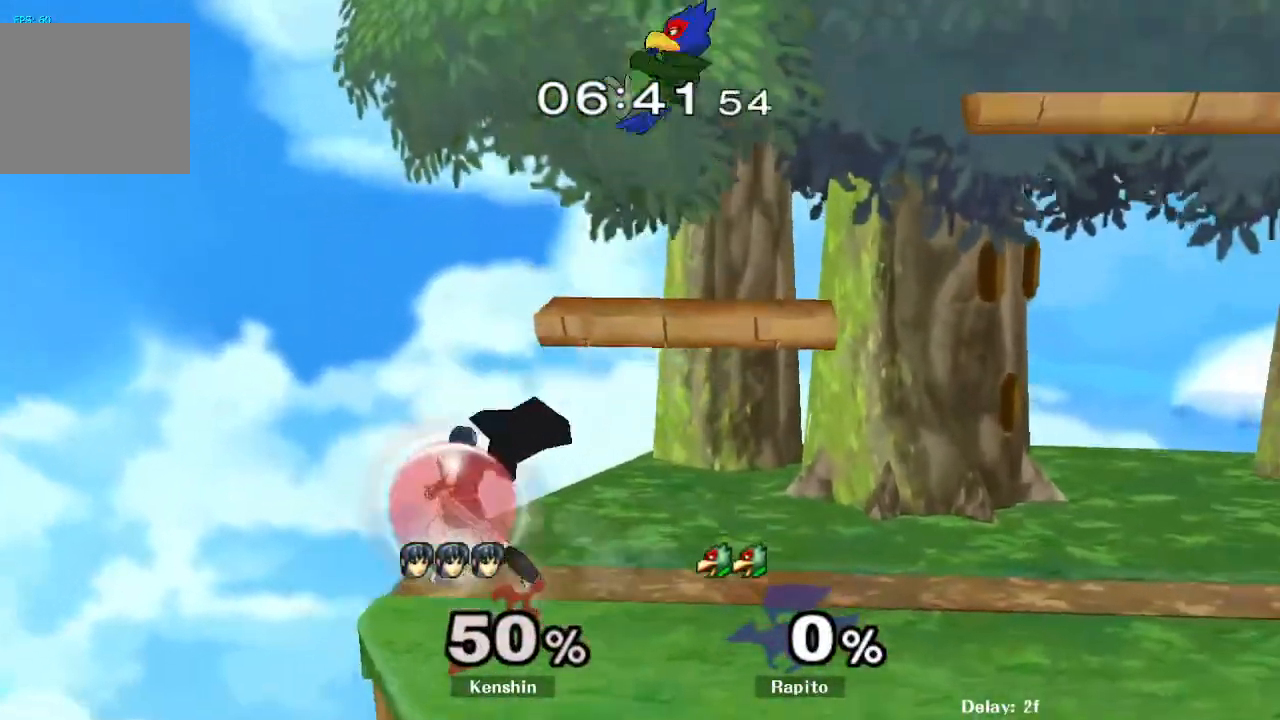
Gameplay with a controller (Nintendo layout); each line is a JSON object with the inputs held at the frame after it. "events" lists button and stick changes between this image and that frame as [ms after this image, input, new state], when the widget could be followed in between. Not read: L3 R3 Z.
{"buttons": ["A"], "left_stick": "right", "right_stick": "center", "events": [[33, "left_stick", "right"]]}
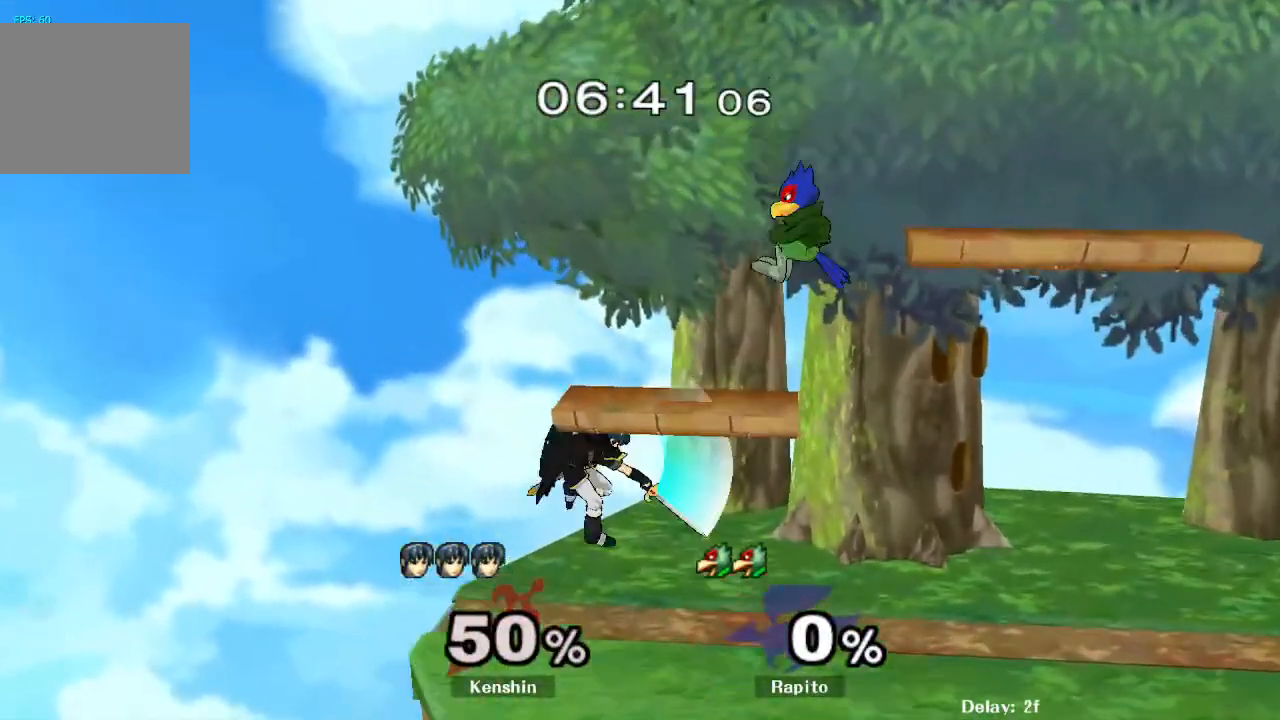
{"buttons": ["A", "R1"], "left_stick": "right", "right_stick": "center", "events": [[150, "left_stick", "down"], [233, "left_stick", "down-right"], [250, "R1", "down"], [400, "left_stick", "center"], [467, "left_stick", "right"]]}
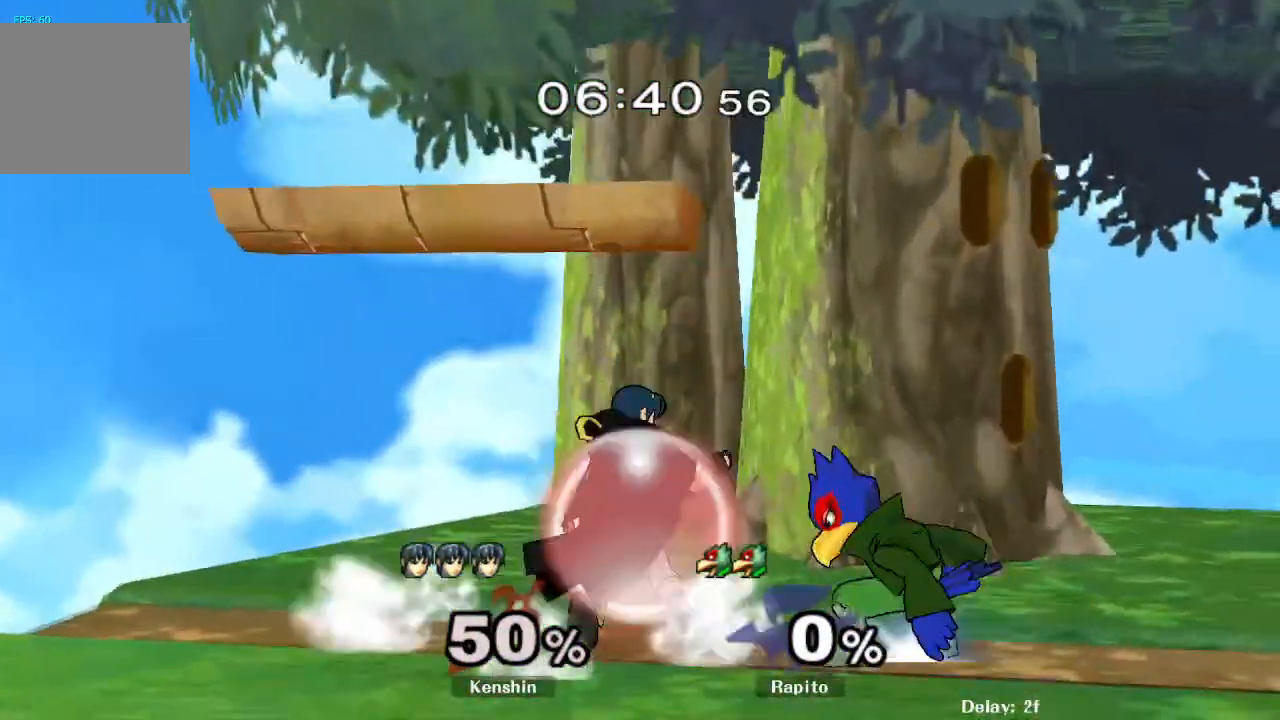
{"buttons": [], "left_stick": "right", "right_stick": "center", "events": [[67, "left_stick", "center"], [117, "left_stick", "right"], [217, "A", "up"], [217, "R1", "up"], [267, "R1", "down"], [300, "left_stick", "center"], [350, "R1", "up"], [483, "left_stick", "right"]]}
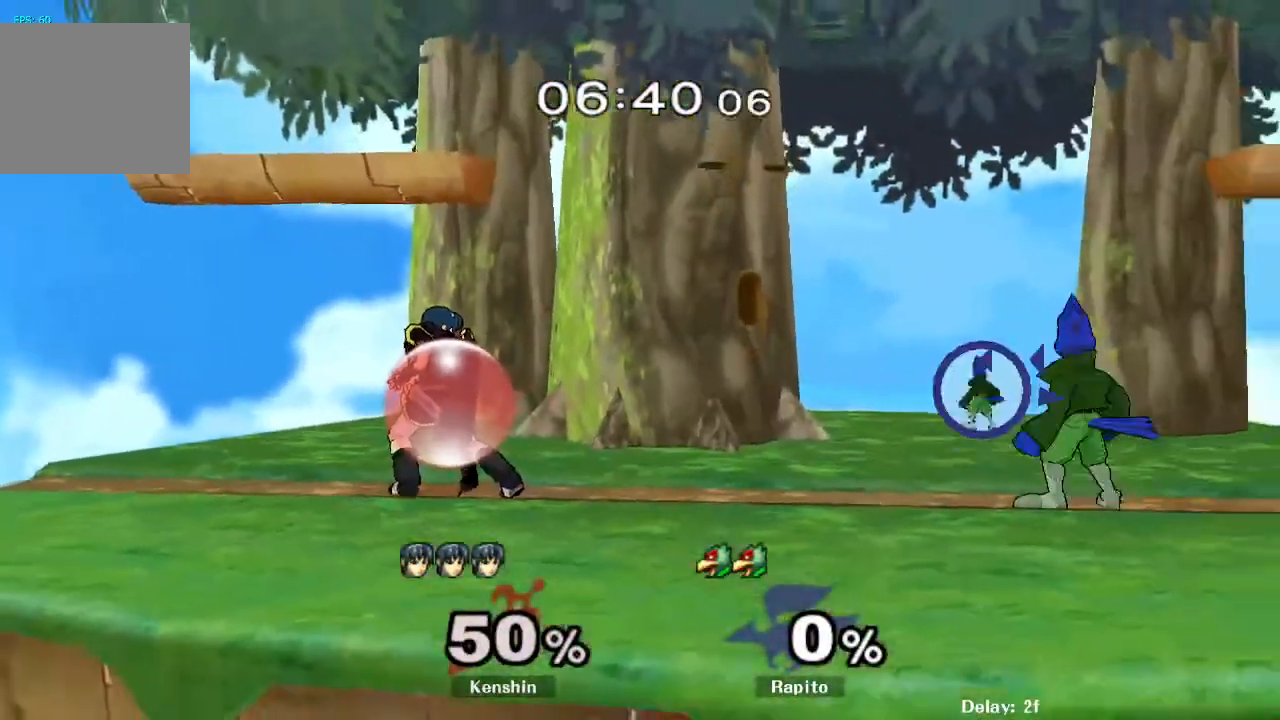
{"buttons": [], "left_stick": "up-left", "right_stick": "center", "events": [[67, "X", "down"], [83, "Y", "down"], [100, "left_stick", "left"], [133, "Y", "up"], [150, "X", "up"], [200, "A", "down"], [217, "B", "down"], [217, "left_stick", "center"], [250, "A", "up"], [350, "B", "up"], [383, "left_stick", "down"], [483, "left_stick", "up-left"]]}
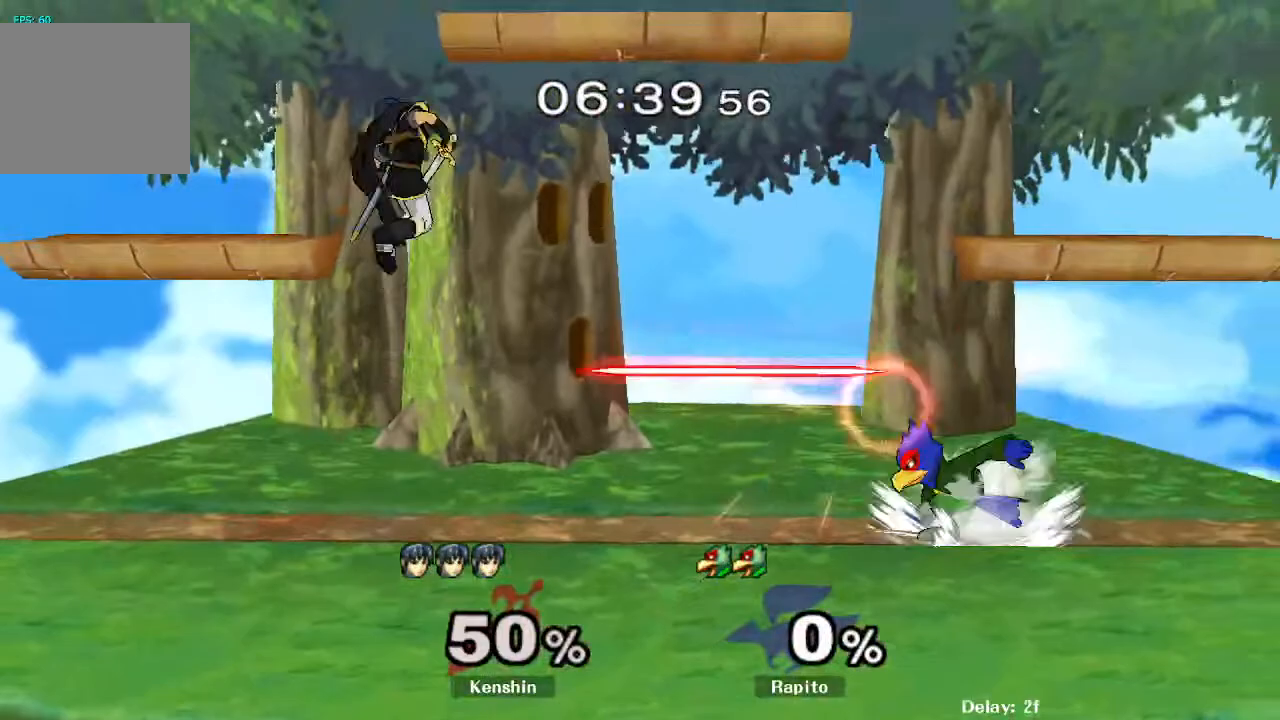
{"buttons": [], "left_stick": "up-left", "right_stick": "center", "events": [[233, "Y", "down"], [267, "Y", "up"], [367, "right_stick", "left"], [467, "right_stick", "center"]]}
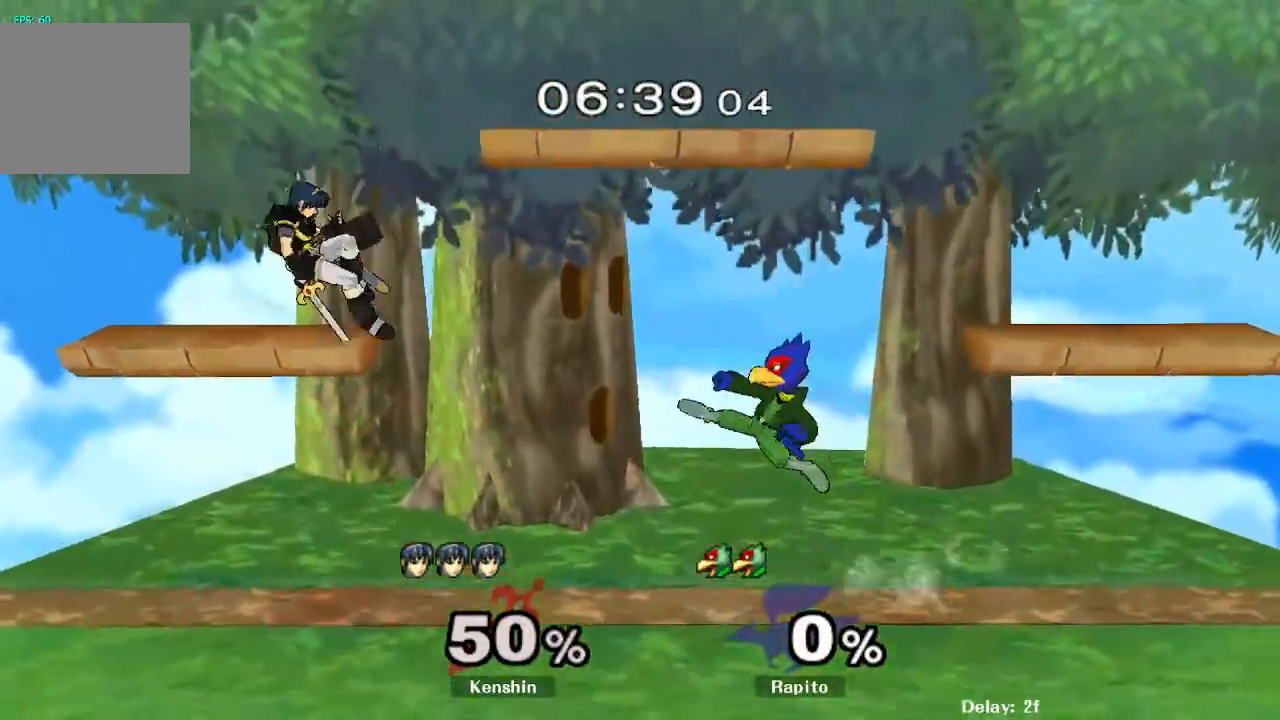
{"buttons": ["Y", "R1"], "left_stick": "down-right", "right_stick": "center", "events": [[117, "L1", "down"], [117, "left_stick", "down"], [217, "L1", "up"], [217, "left_stick", "center"], [350, "Y", "down"], [350, "left_stick", "down-right"], [433, "R1", "down"]]}
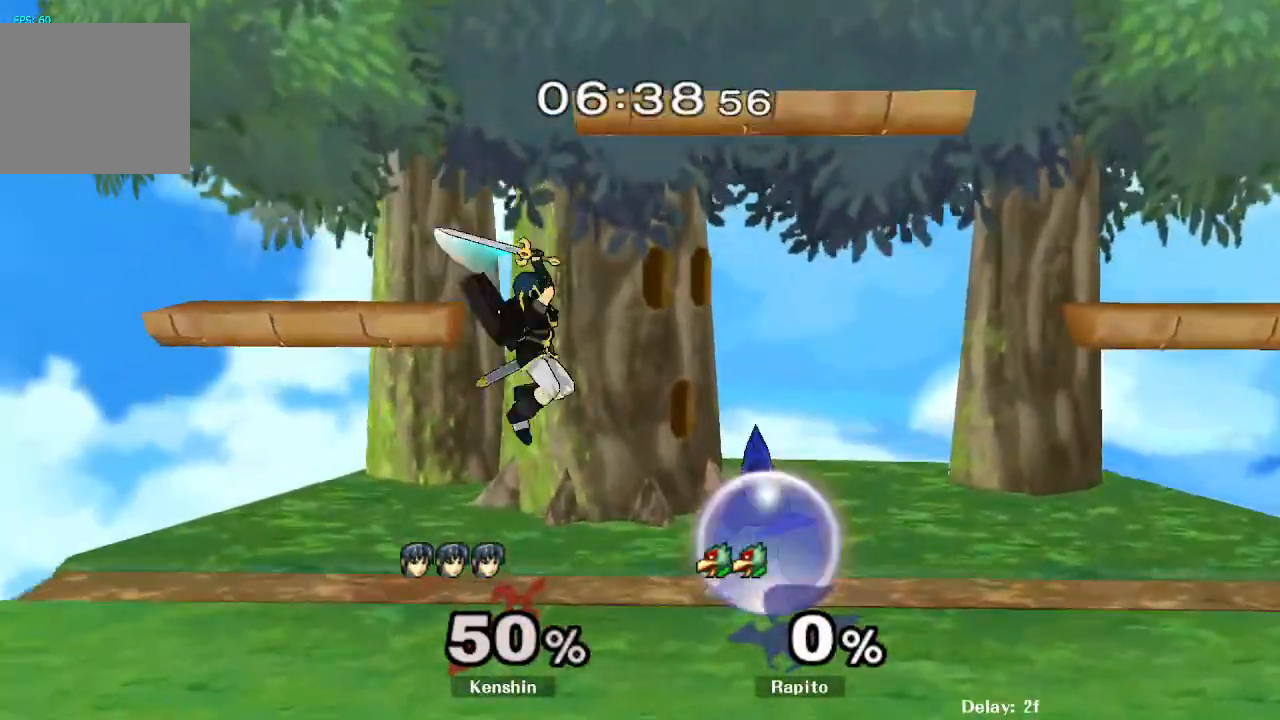
{"buttons": ["A", "L1", "DPAD_UP"], "left_stick": "center", "right_stick": "center"}